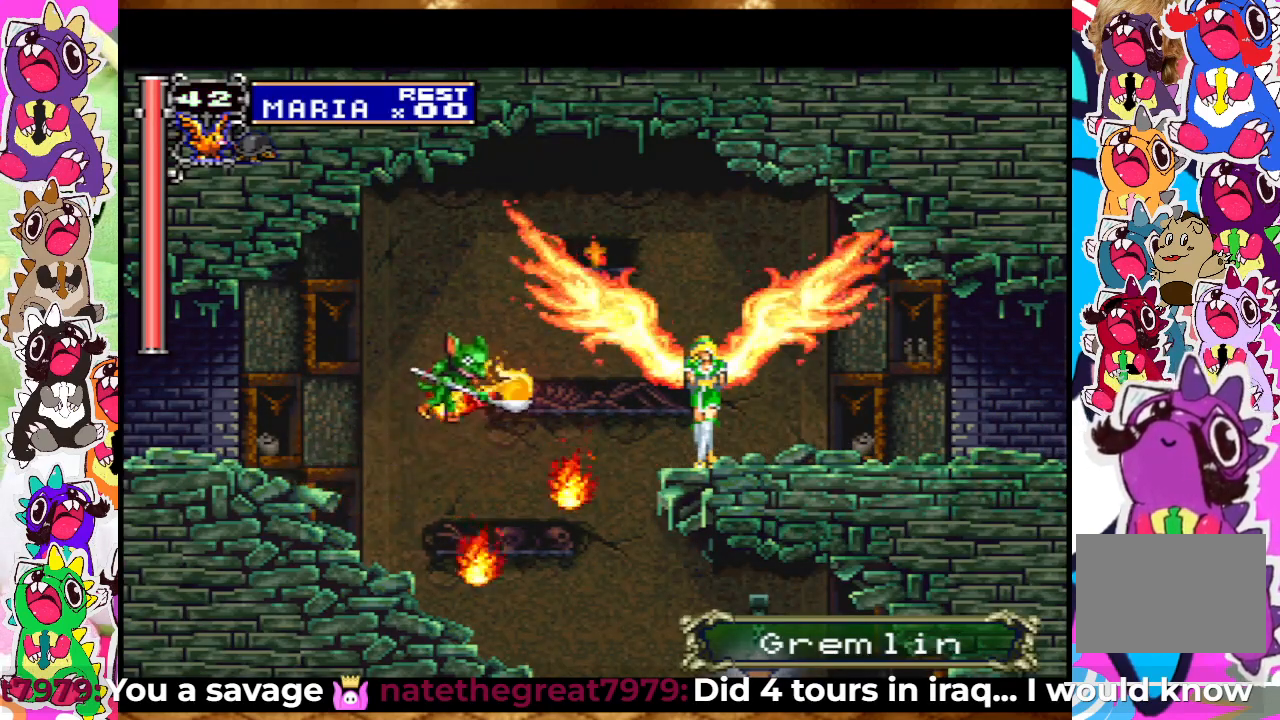
Gameplay with a controller (PlayStation layout); each line is a JSON object with the inputs held at the frame after it. "events" lists button and stick changes between this image and that frame as [ms after this image, input, new state], when the widget could be followed in between. Not read: L3 R3.
{"buttons": ["DPAD_UP"], "left_stick": "center", "right_stick": "center", "events": [[50, "SQUARE", "down"], [100, "SQUARE", "up"], [317, "SQUARE", "down"], [383, "SQUARE", "up"]]}
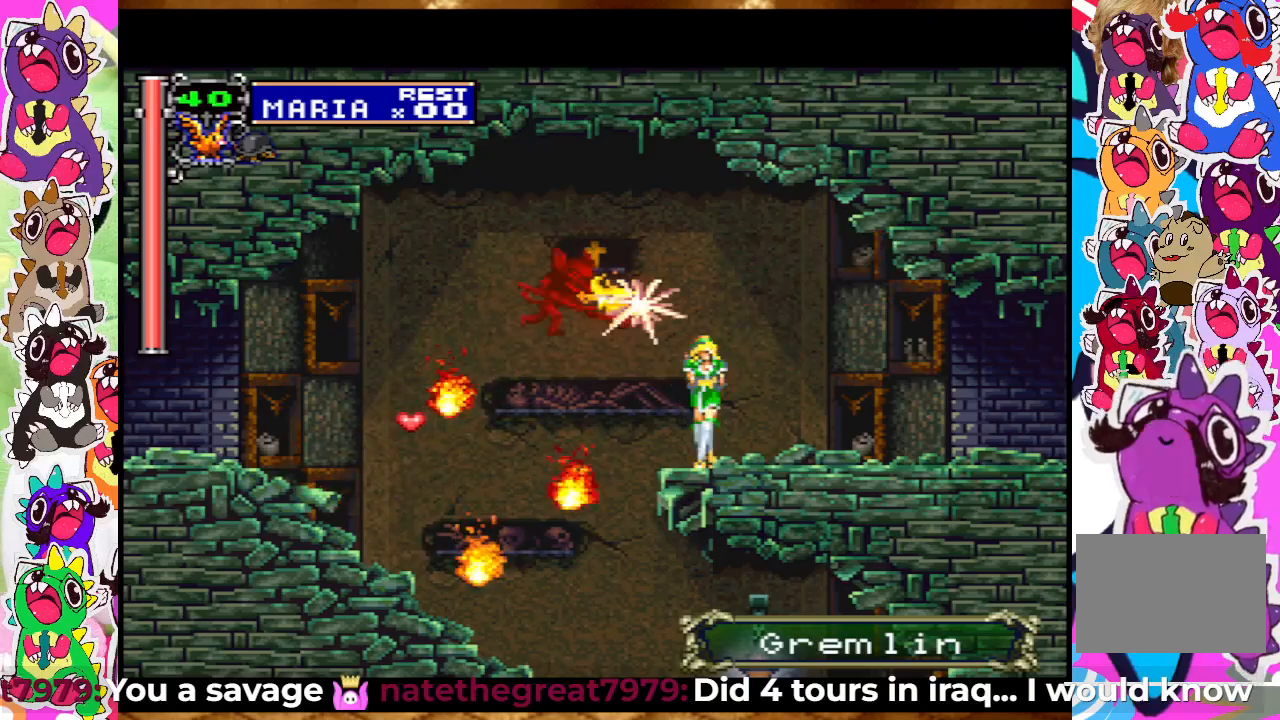
{"buttons": [], "left_stick": "center", "right_stick": "center", "events": [[50, "SQUARE", "down"], [150, "SQUARE", "up"], [200, "SQUARE", "down"], [283, "SQUARE", "up"], [350, "DPAD_UP", "up"]]}
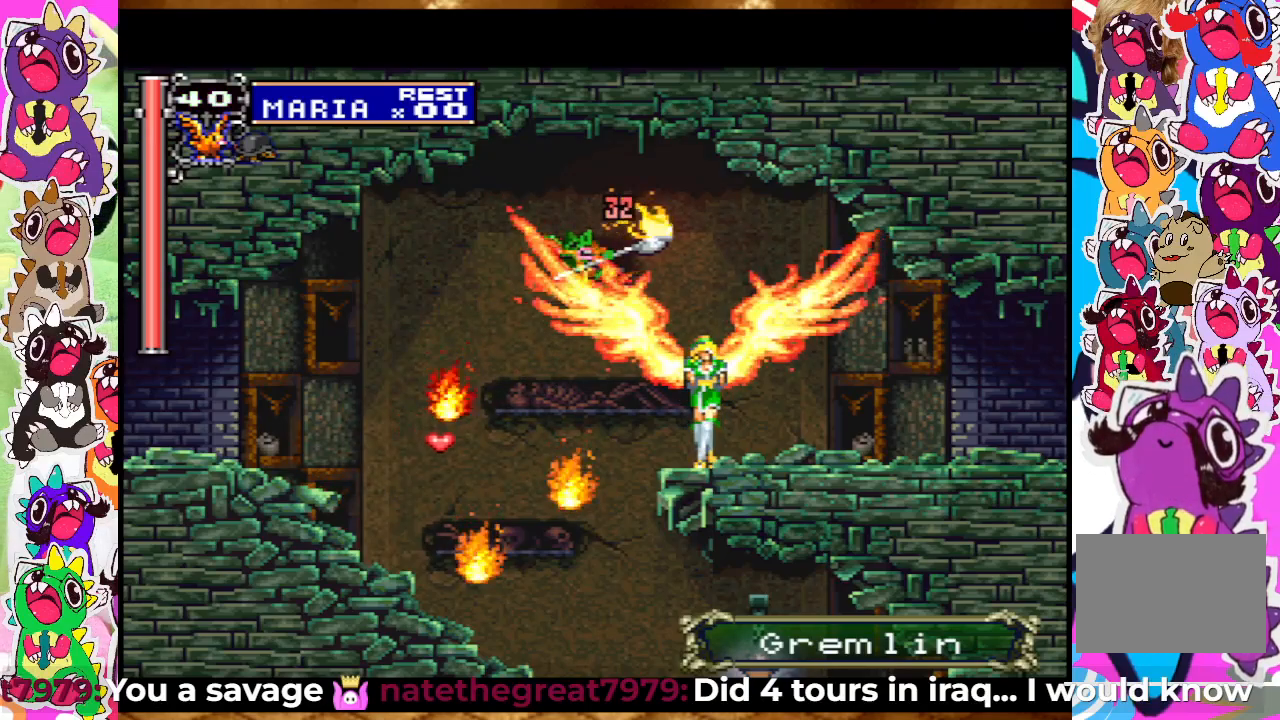
{"buttons": [], "left_stick": "center", "right_stick": "center", "events": []}
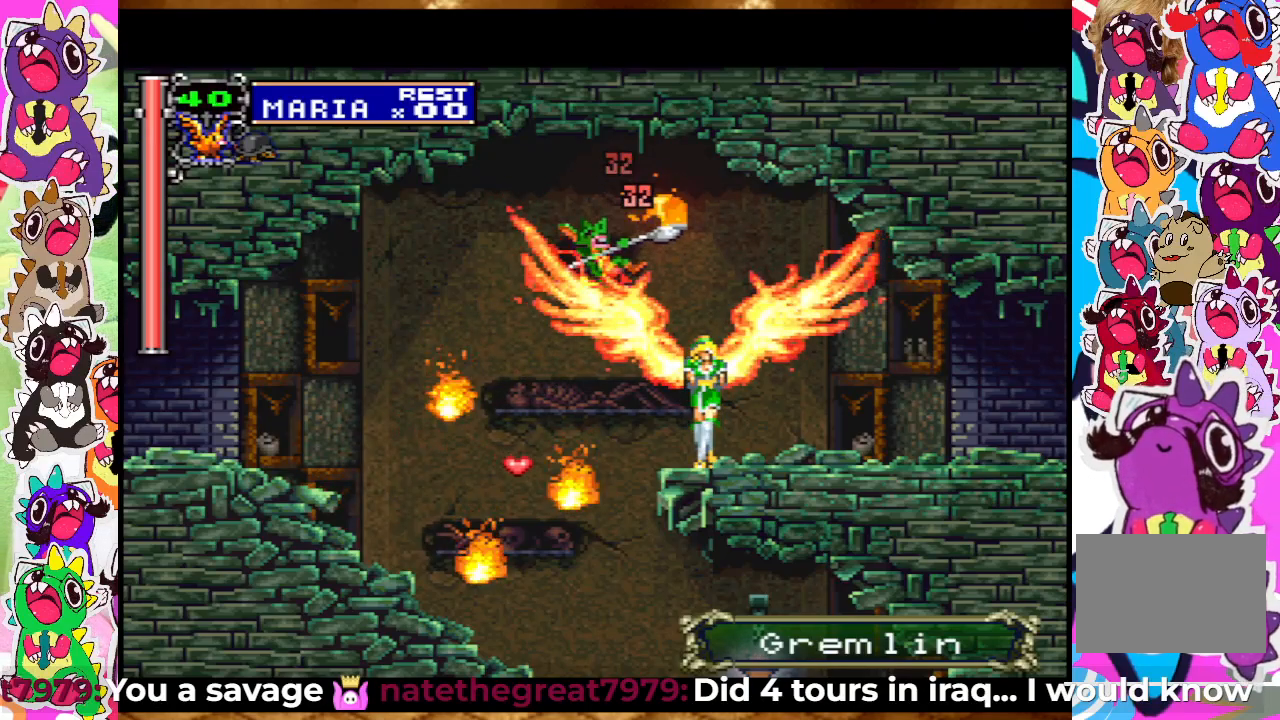
{"buttons": [], "left_stick": "center", "right_stick": "center", "events": []}
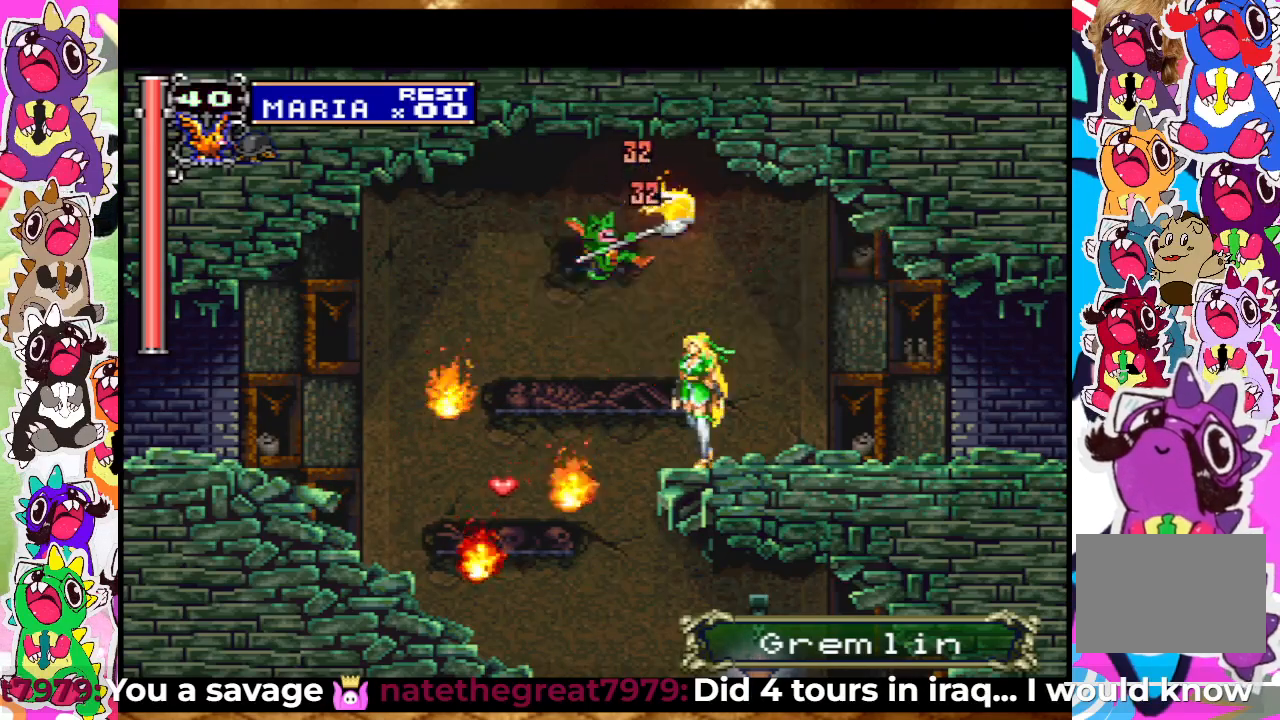
{"buttons": ["SQUARE", "DPAD_UP"], "left_stick": "center", "right_stick": "center", "events": [[83, "DPAD_UP", "down"], [133, "SQUARE", "down"], [383, "SQUARE", "up"], [417, "SQUARE", "down"]]}
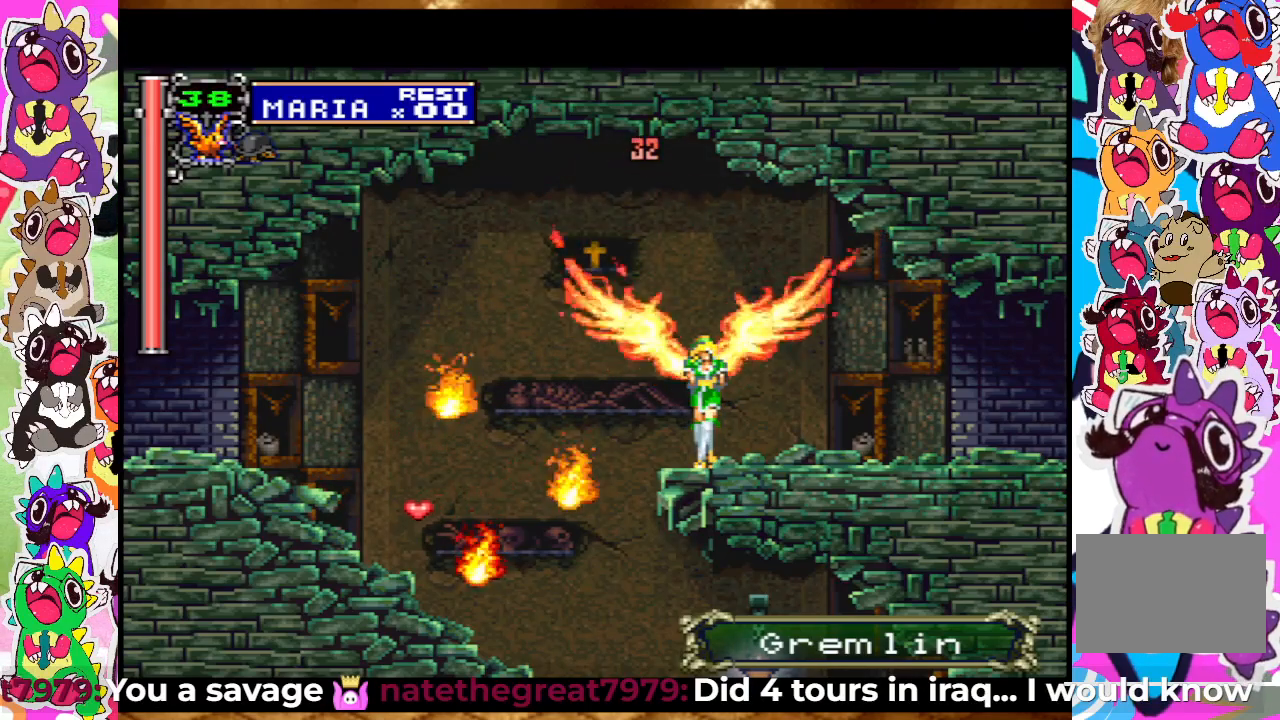
{"buttons": [], "left_stick": "center", "right_stick": "center", "events": [[33, "SQUARE", "up"], [50, "DPAD_UP", "up"], [300, "DPAD_LEFT", "down"], [450, "DPAD_LEFT", "up"]]}
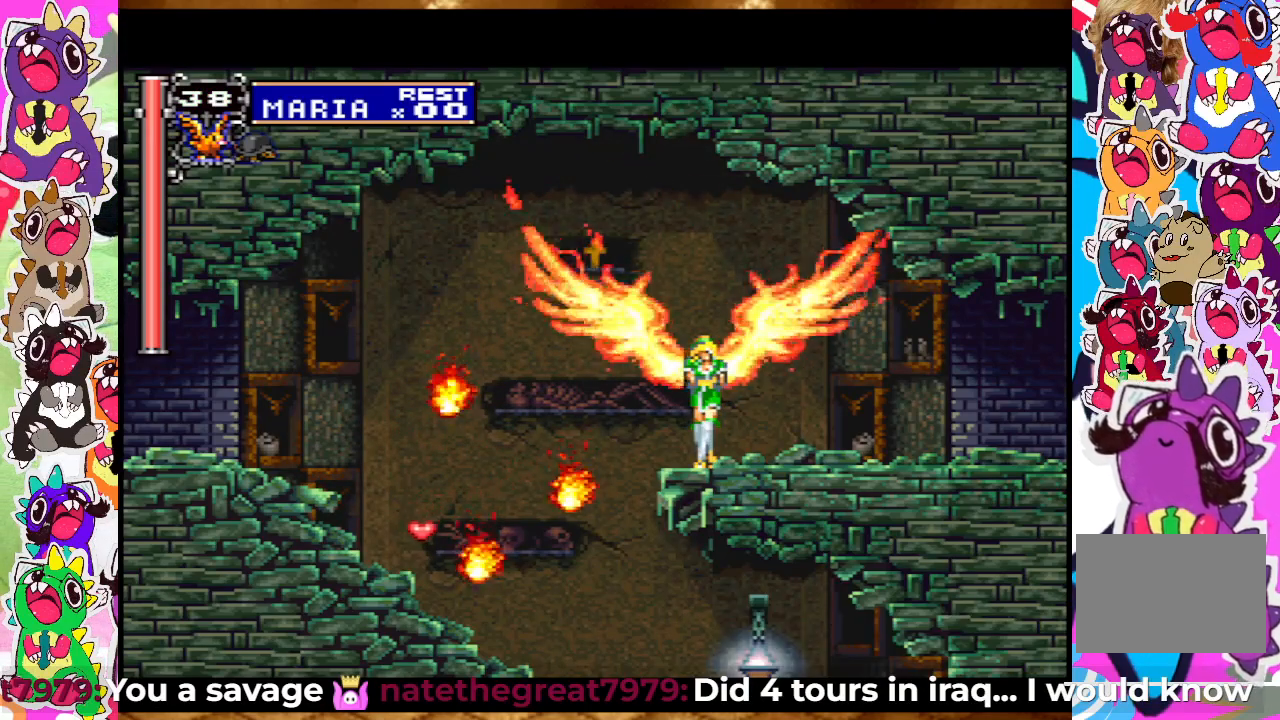
{"buttons": [], "left_stick": "center", "right_stick": "center", "events": [[150, "DPAD_RIGHT", "down"], [300, "DPAD_RIGHT", "up"]]}
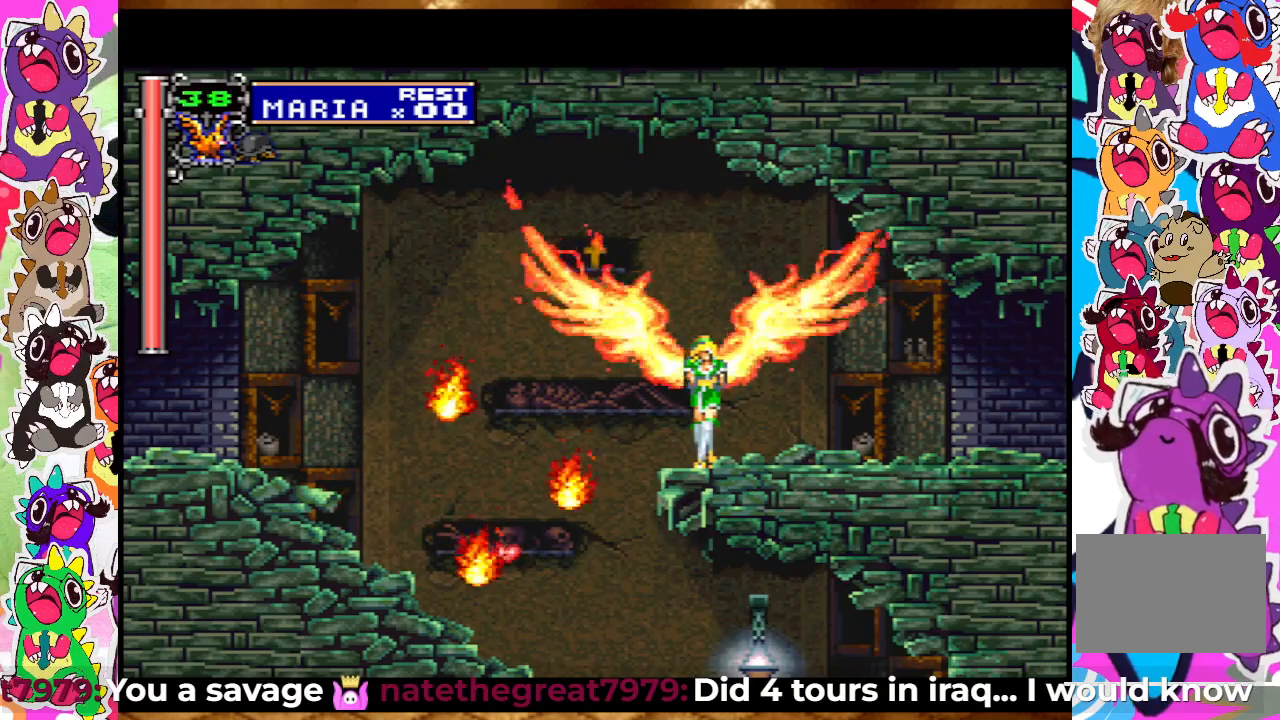
{"buttons": ["CROSS", "DPAD_LEFT"], "left_stick": "center", "right_stick": "center", "events": [[167, "DPAD_LEFT", "down"], [250, "DPAD_LEFT", "up"], [450, "DPAD_LEFT", "down"], [467, "CROSS", "down"]]}
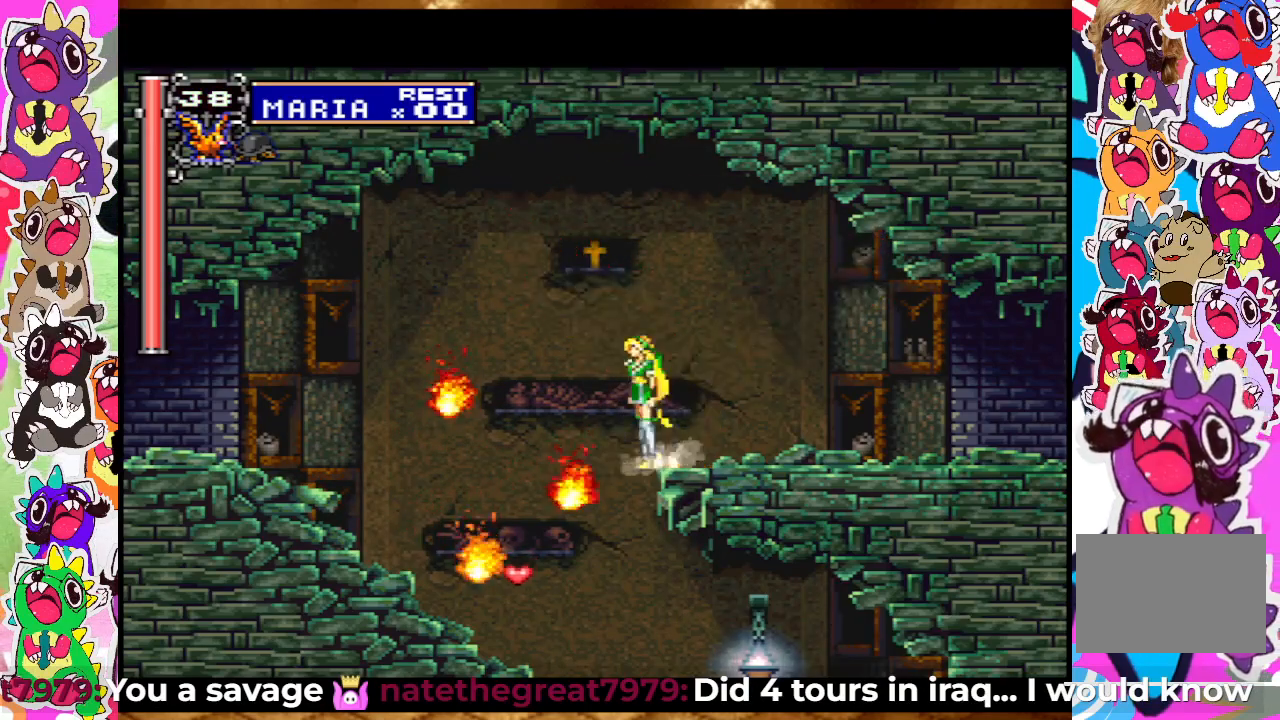
{"buttons": ["DPAD_LEFT"], "left_stick": "center", "right_stick": "center", "events": [[300, "CROSS", "up"]]}
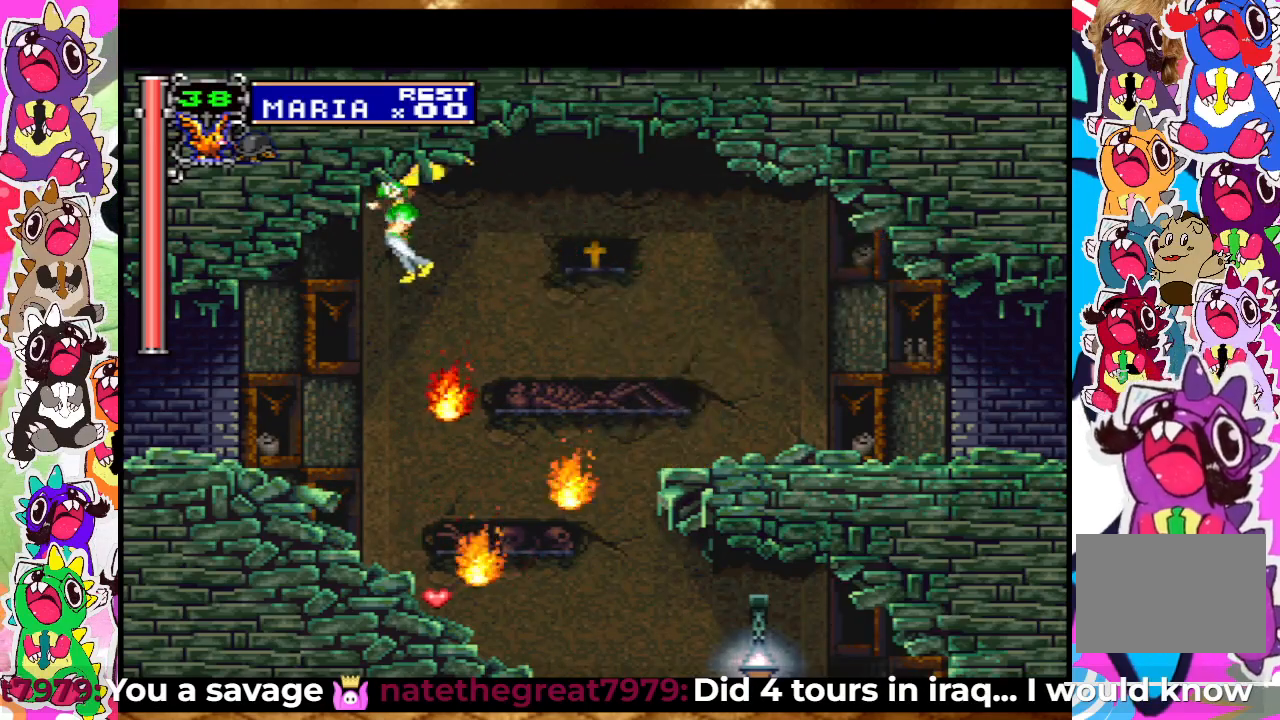
{"buttons": ["DPAD_LEFT"], "left_stick": "center", "right_stick": "center", "events": []}
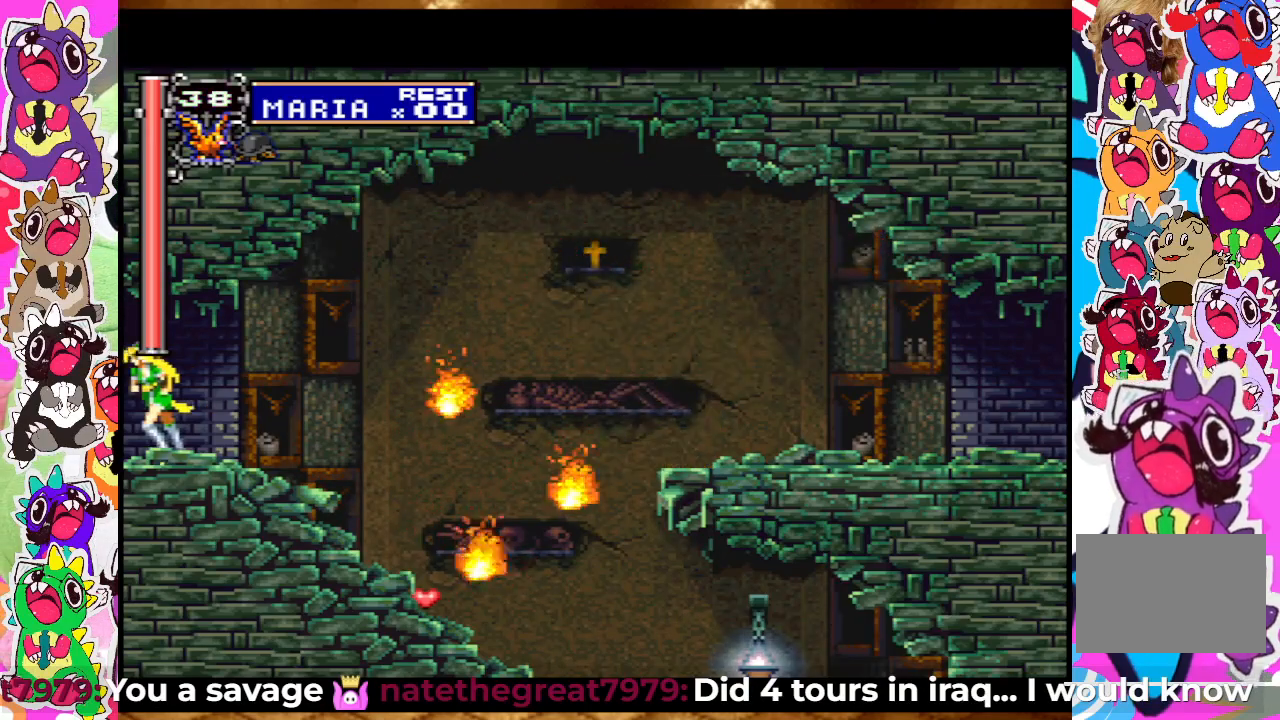
{"buttons": [], "left_stick": "center", "right_stick": "center", "events": [[100, "DPAD_LEFT", "up"], [367, "DPAD_LEFT", "down"], [450, "DPAD_LEFT", "up"]]}
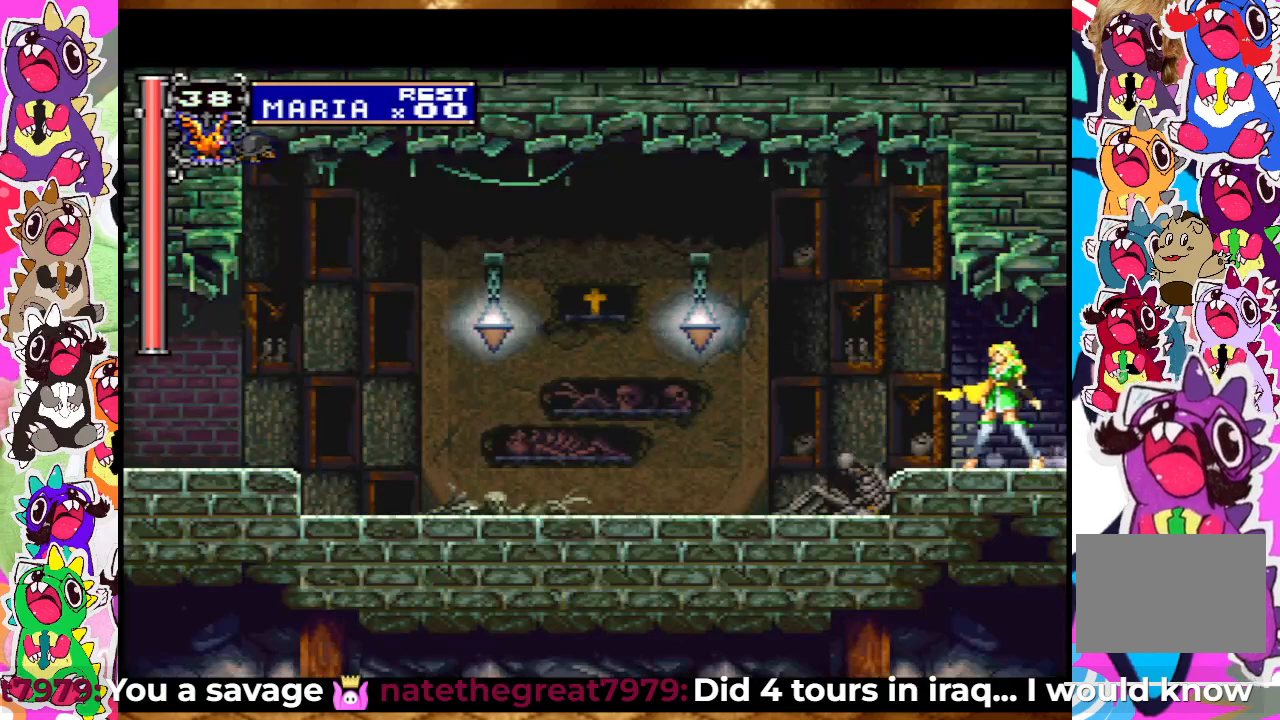
{"buttons": ["DPAD_LEFT"], "left_stick": "center", "right_stick": "center", "events": [[183, "DPAD_LEFT", "down"]]}
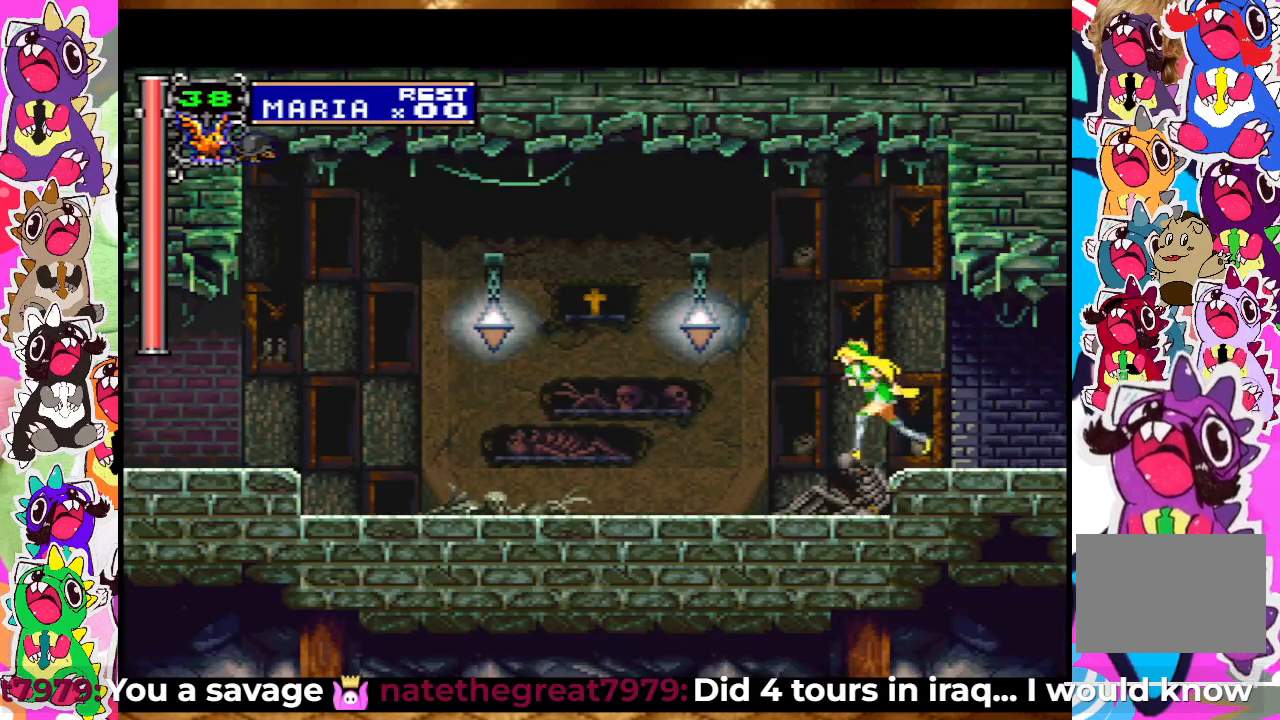
{"buttons": ["SQUARE", "DPAD_LEFT"], "left_stick": "center", "right_stick": "center", "events": [[17, "CROSS", "down"], [50, "SQUARE", "down"], [117, "CROSS", "up"], [133, "SQUARE", "up"], [450, "SQUARE", "down"]]}
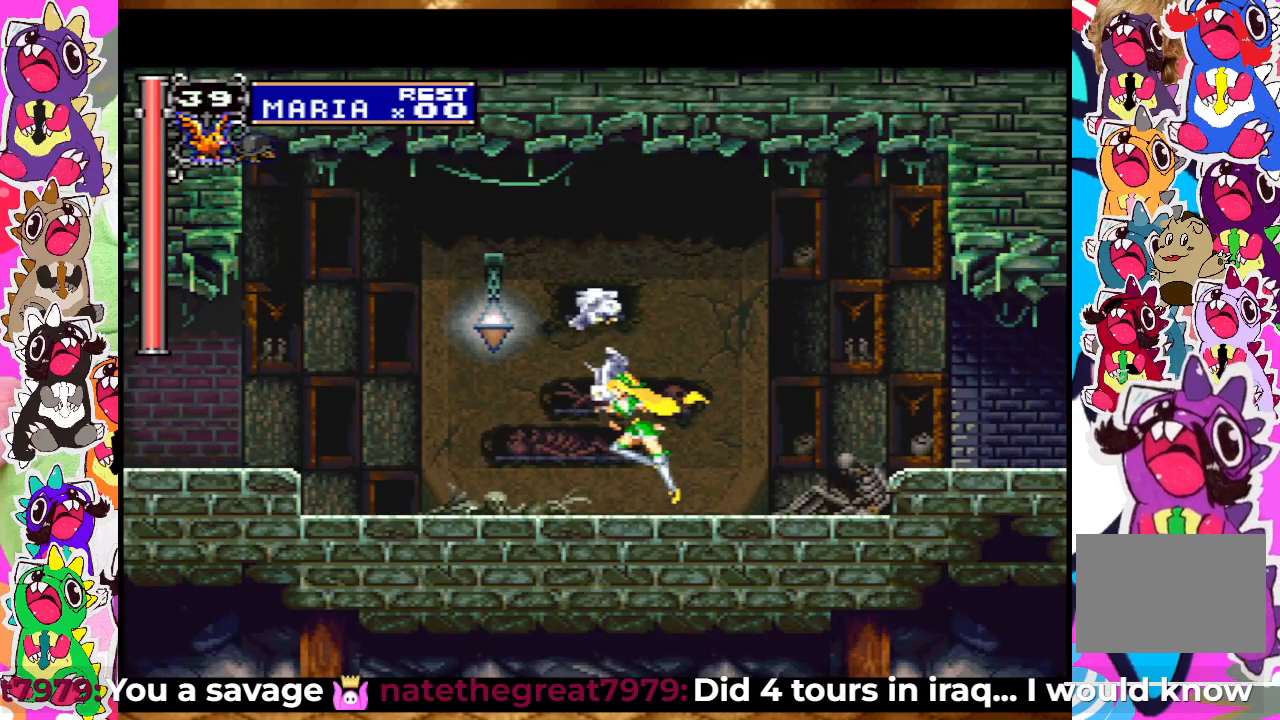
{"buttons": ["CROSS", "DPAD_LEFT"], "left_stick": "center", "right_stick": "center", "events": [[83, "SQUARE", "up"], [383, "CROSS", "down"]]}
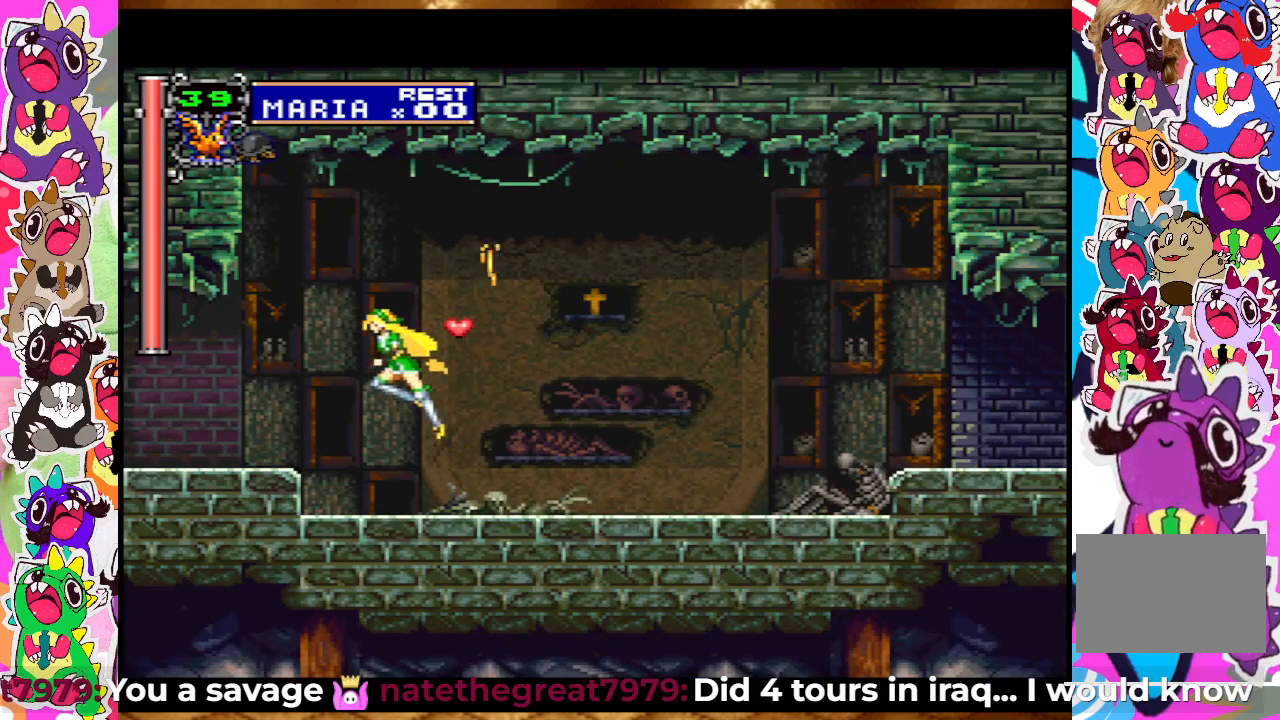
{"buttons": ["DPAD_LEFT"], "left_stick": "center", "right_stick": "center", "events": [[67, "CROSS", "up"], [67, "SQUARE", "down"], [133, "SQUARE", "up"]]}
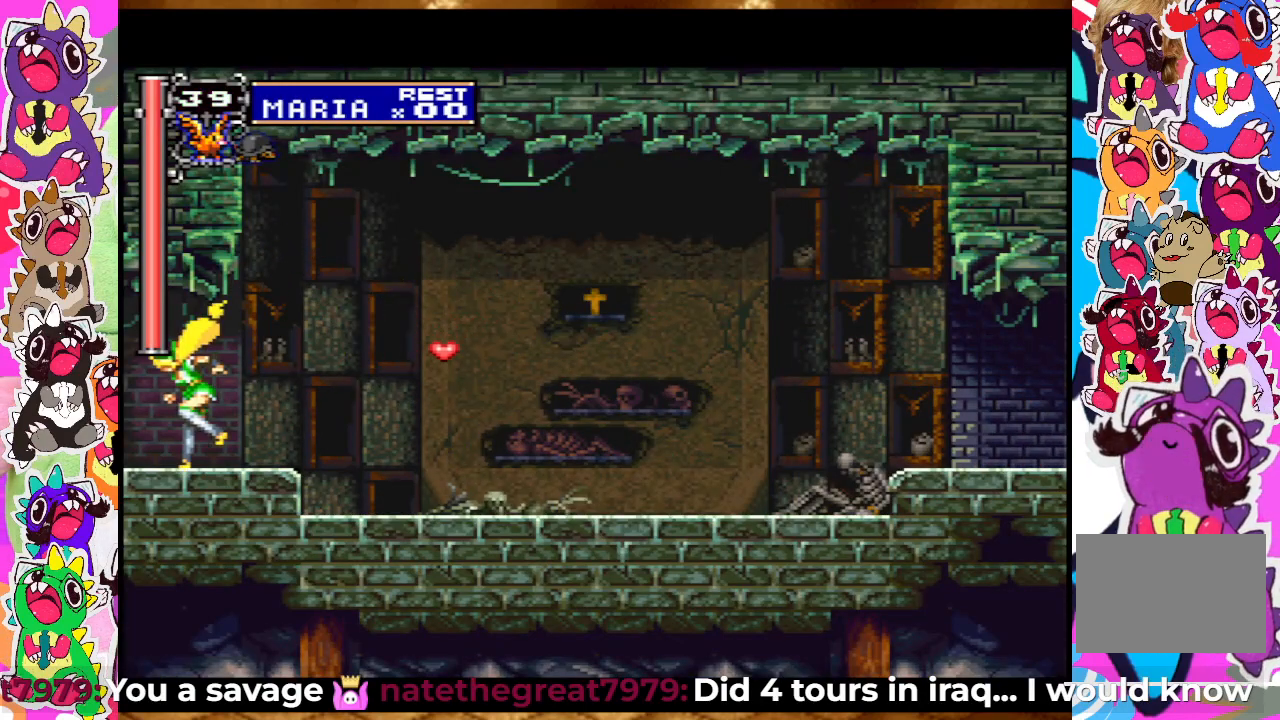
{"buttons": [], "left_stick": "center", "right_stick": "center", "events": [[383, "DPAD_LEFT", "up"]]}